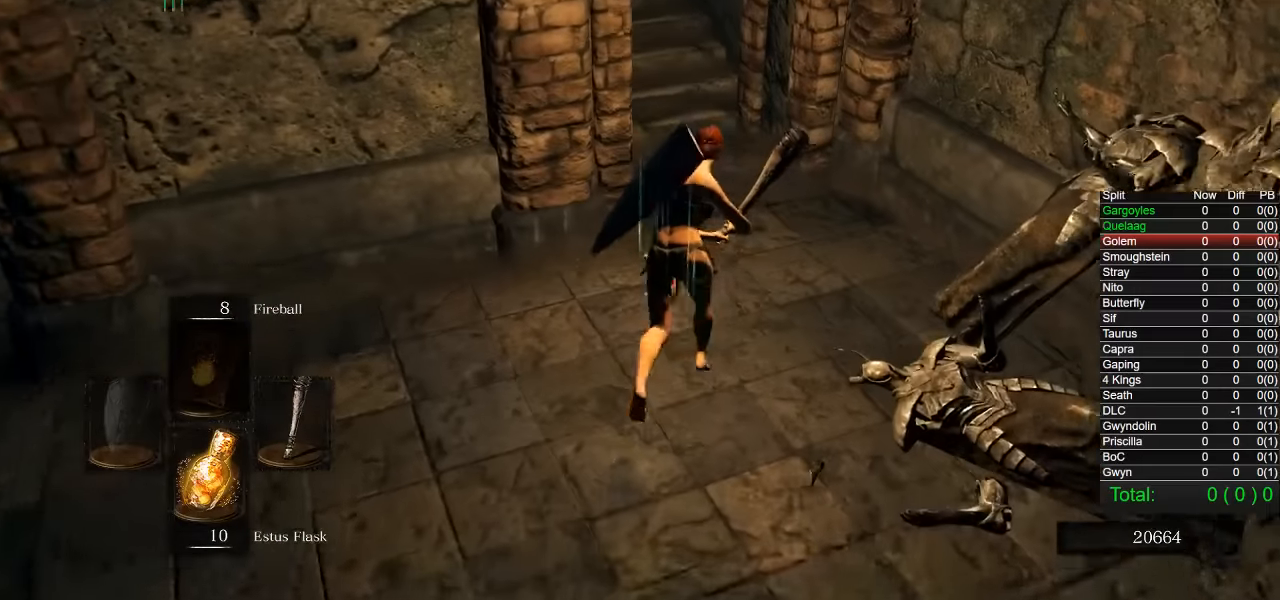
Gameplay with a controller (PlayStation layout); each line is a JSON object with the inputs held at the frame after it. "events" lists button and stick changes between this image and that frame as [ms after this image, input, new state], when the widget could be followed in between.
{"buttons": ["CIRCLE"], "left_stick": "up", "right_stick": "center"}
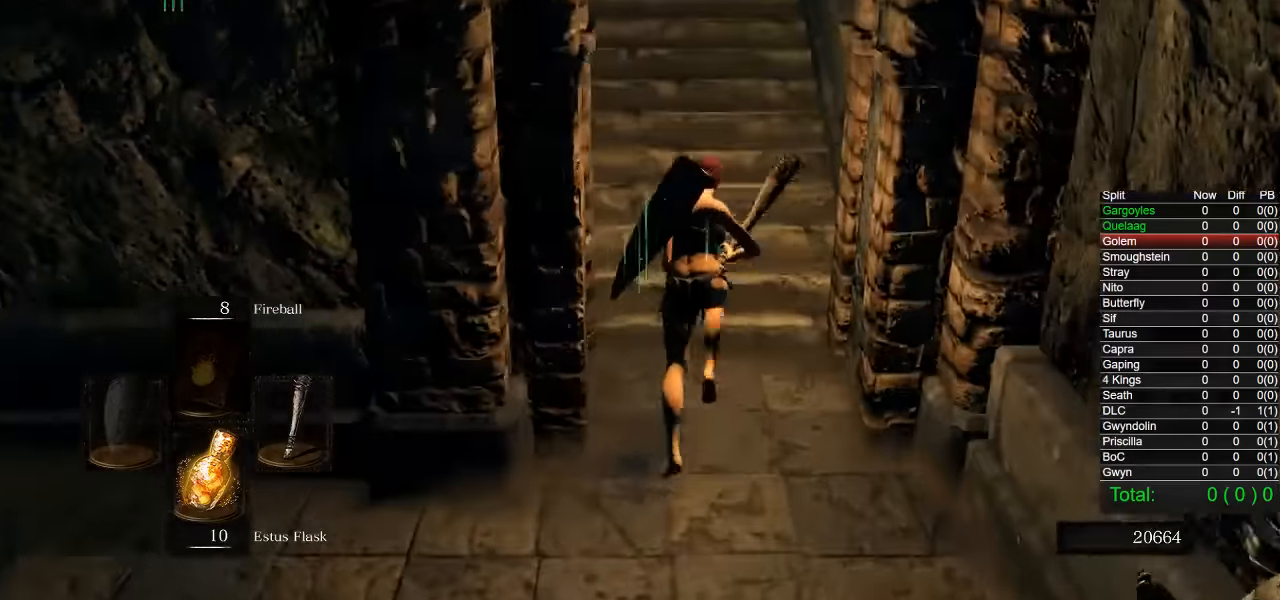
{"buttons": ["CIRCLE"], "left_stick": "up", "right_stick": "center", "events": [[117, "right_stick", "up"], [167, "right_stick", "center"]]}
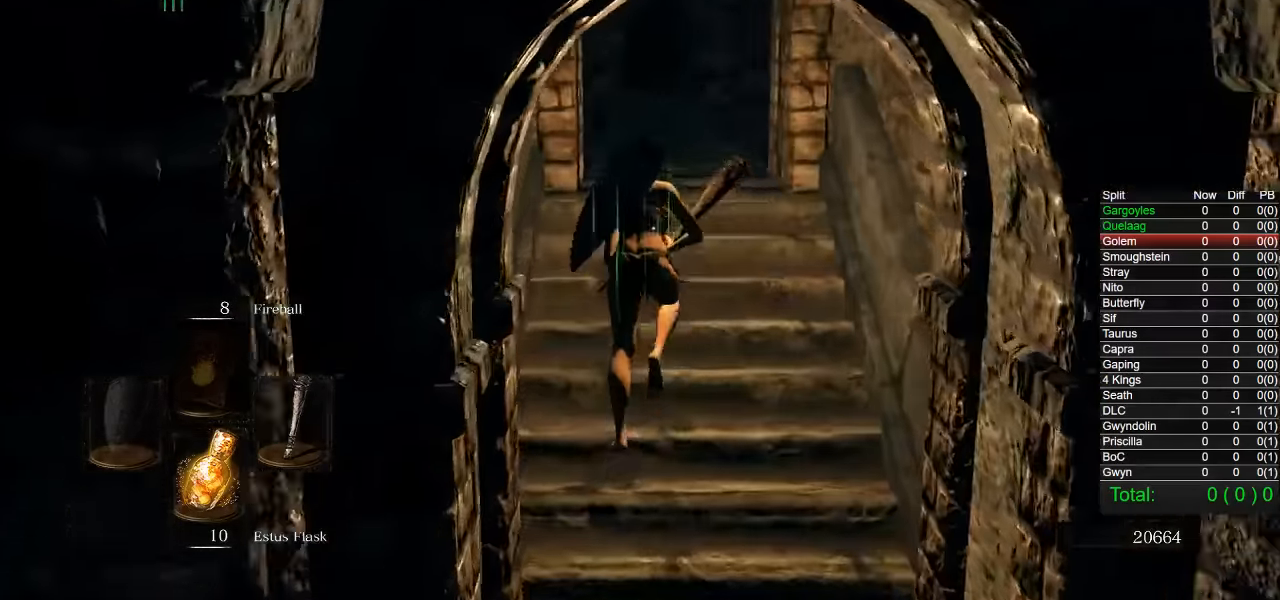
{"buttons": ["CIRCLE"], "left_stick": "up", "right_stick": "center", "events": [[233, "L1", "down"], [350, "L1", "up"], [366, "right_stick", "down"], [466, "right_stick", "center"]]}
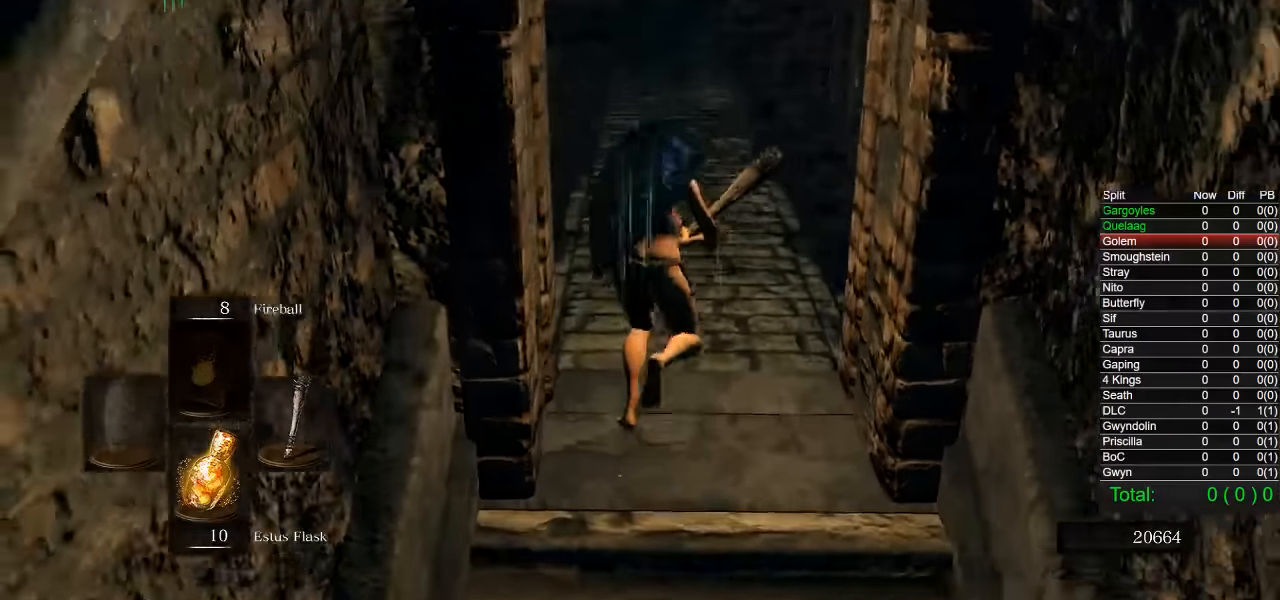
{"buttons": ["CIRCLE"], "left_stick": "up", "right_stick": "center", "events": []}
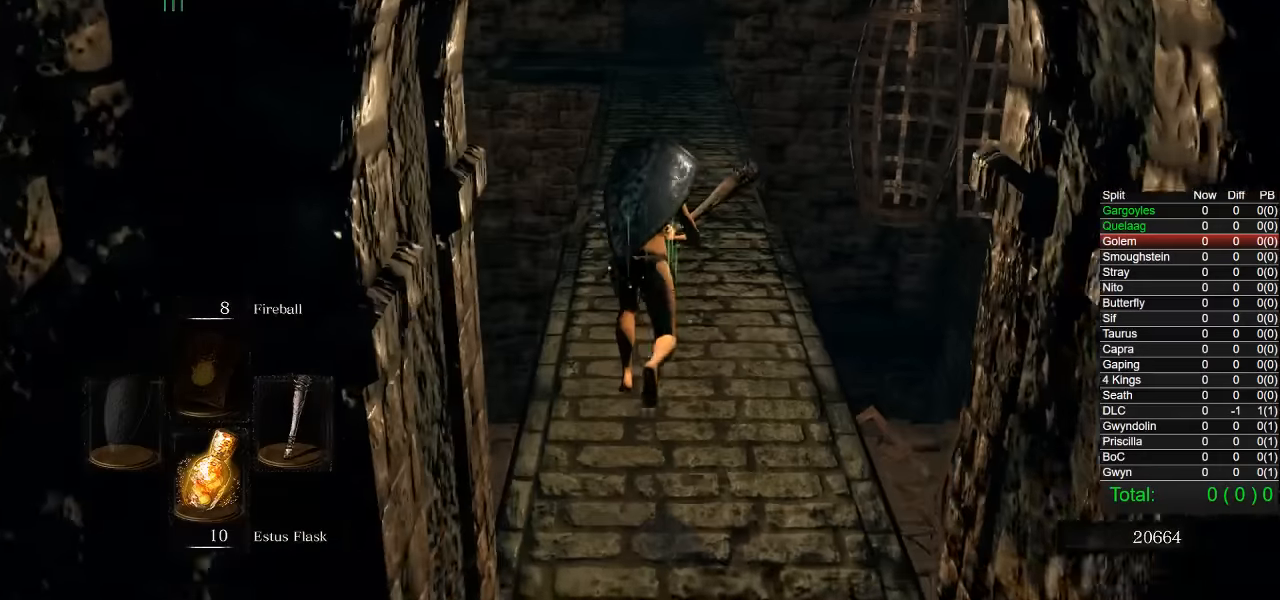
{"buttons": ["CIRCLE"], "left_stick": "up", "right_stick": "center", "events": []}
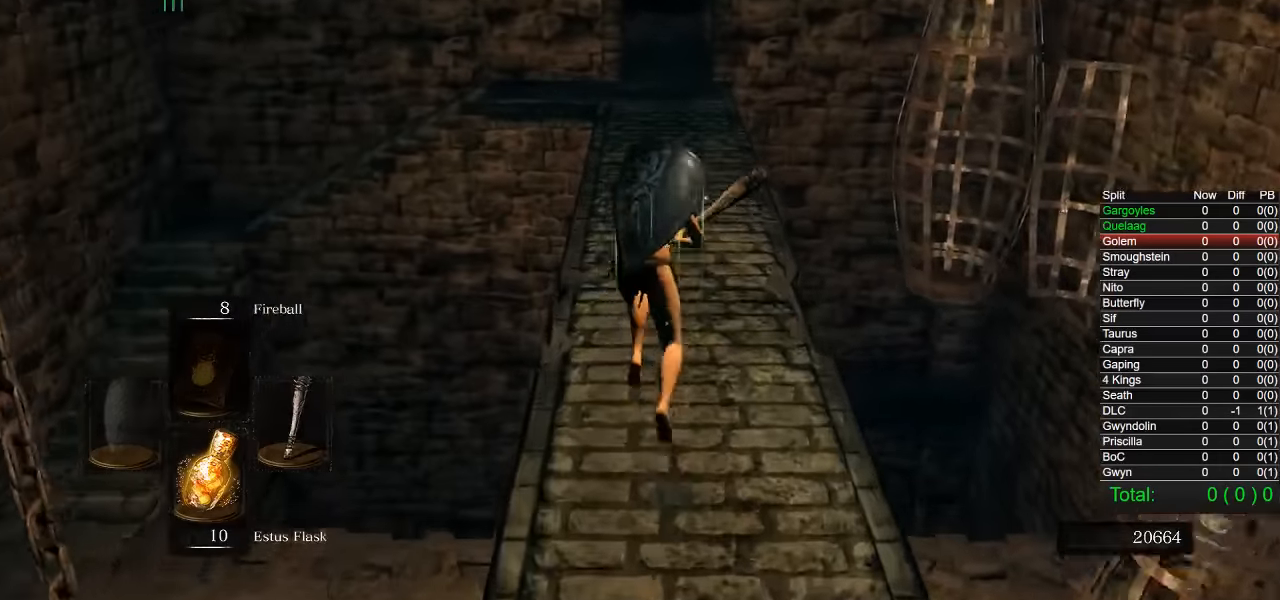
{"buttons": ["CIRCLE"], "left_stick": "up", "right_stick": "center", "events": [[366, "right_stick", "left"], [433, "L1", "down"], [433, "right_stick", "center"], [500, "L1", "up"]]}
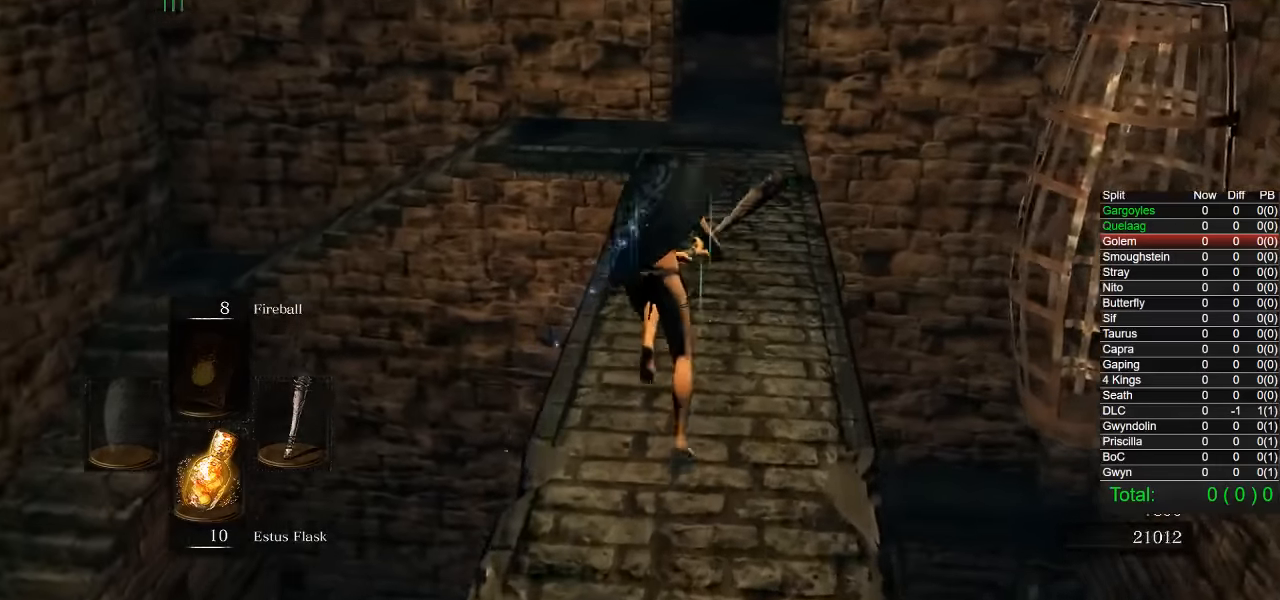
{"buttons": ["CIRCLE", "L1", "R1"], "left_stick": "up", "right_stick": "center", "events": [[50, "L1", "down"], [166, "L1", "up"], [283, "L1", "down"], [283, "R1", "down"], [333, "L1", "up"], [333, "R1", "up"], [383, "R1", "down"], [500, "L1", "down"]]}
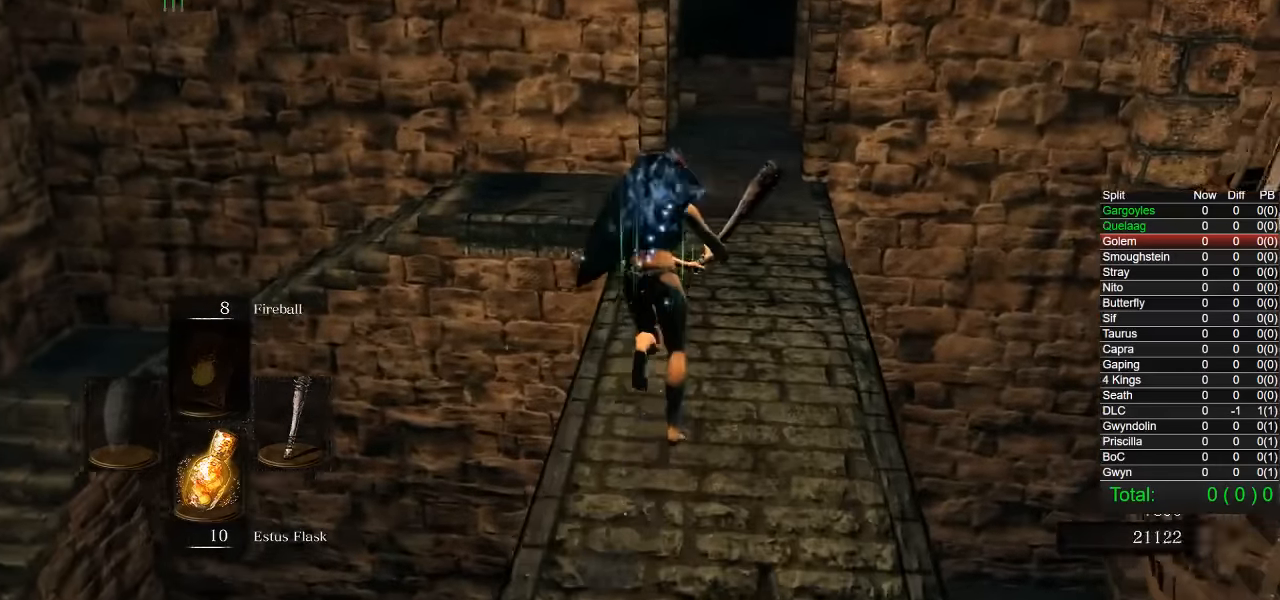
{"buttons": ["CIRCLE", "L1"], "left_stick": "up", "right_stick": "center", "events": [[66, "L1", "up"], [116, "L1", "down"], [183, "R1", "up"]]}